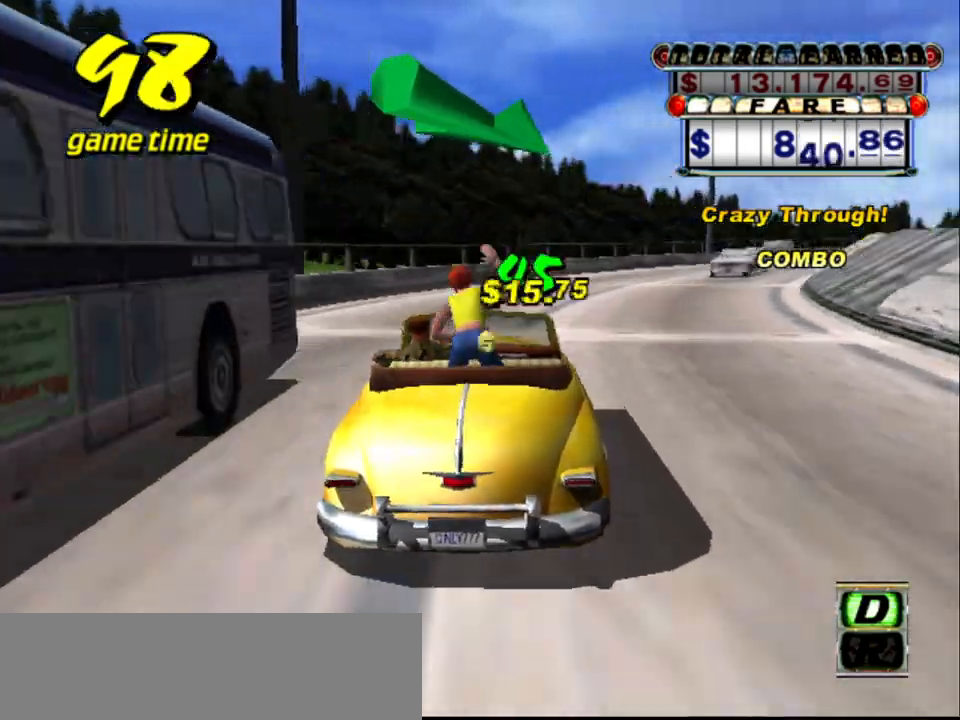
Gameplay with keyboard; each line is a JSON object with the keys held at the frame after it. "events" lists presses ("down") and releases ("up") of "a", "down", "left", "return", "right", "s", "space", "tab" and "up" between this image and that frame as [ms after this image, input, new state], when the widget could be followed in between. No other keys are recorded. Mouse input is not recorded.
{"keys": [], "events": [[117, "right", "down"], [250, "right", "up"], [383, "right", "down"], [483, "right", "up"]]}
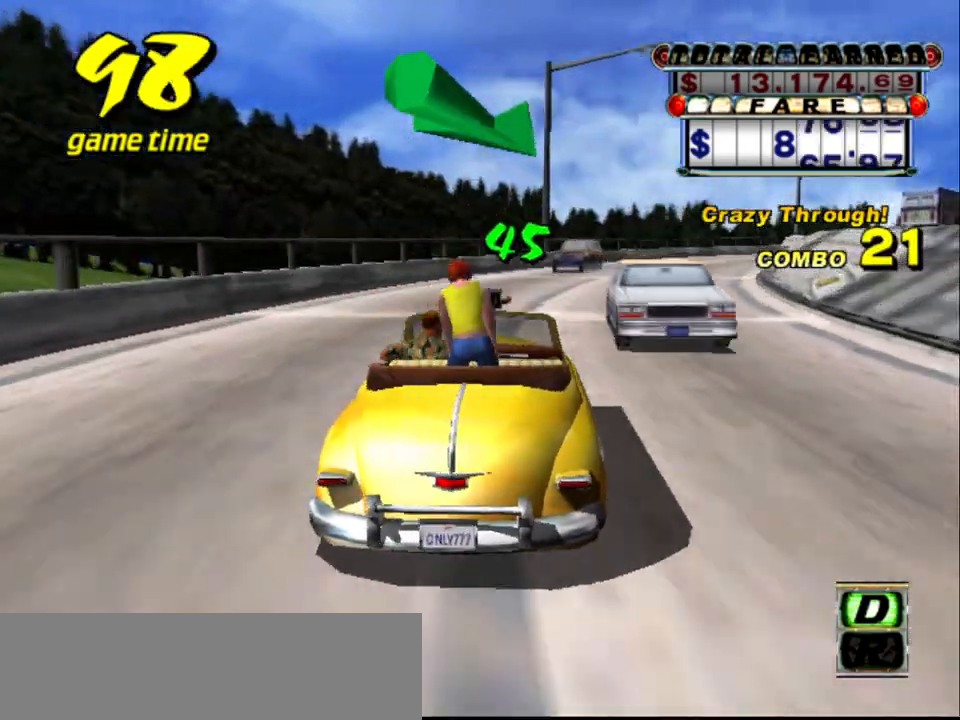
{"keys": ["up"], "events": [[67, "up", "down"]]}
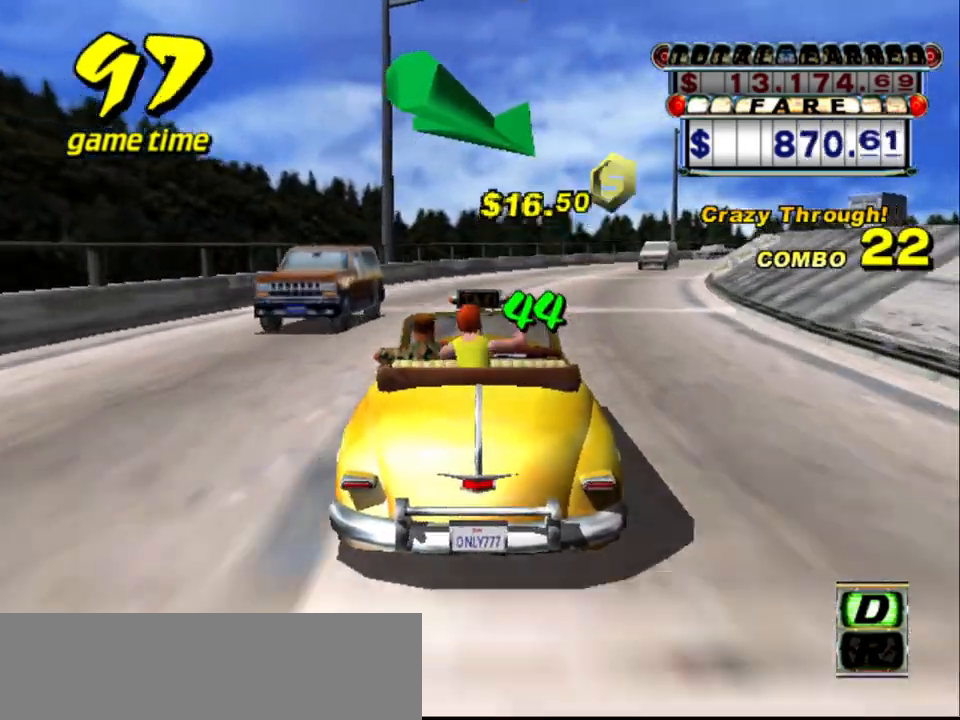
{"keys": ["right", "up"], "events": [[367, "right", "down"]]}
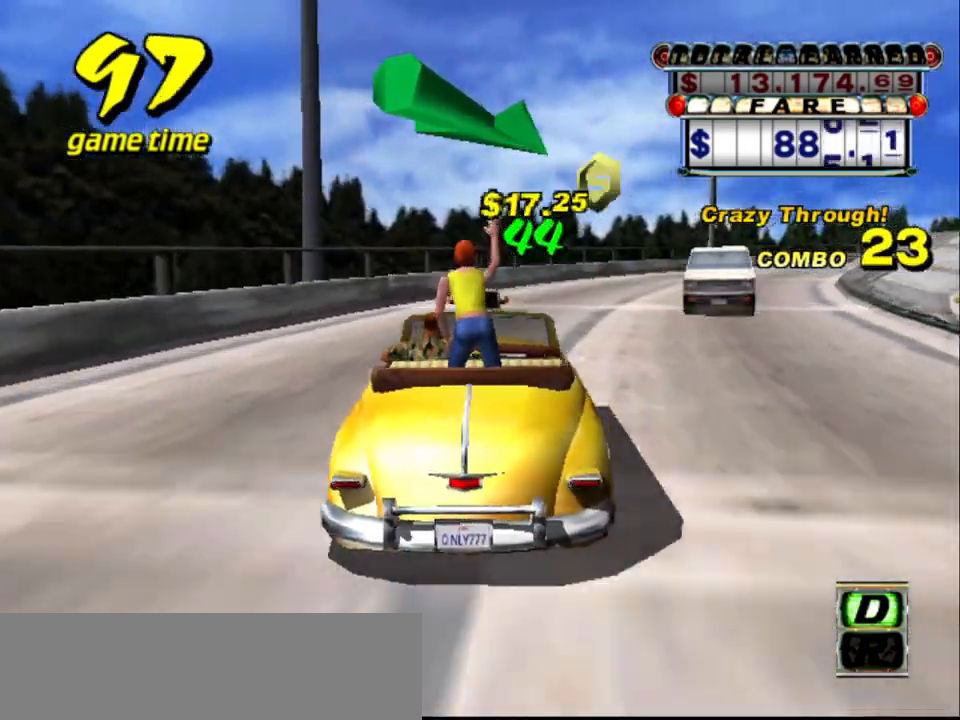
{"keys": ["up"], "events": [[17, "right", "up"], [333, "right", "down"], [433, "right", "up"]]}
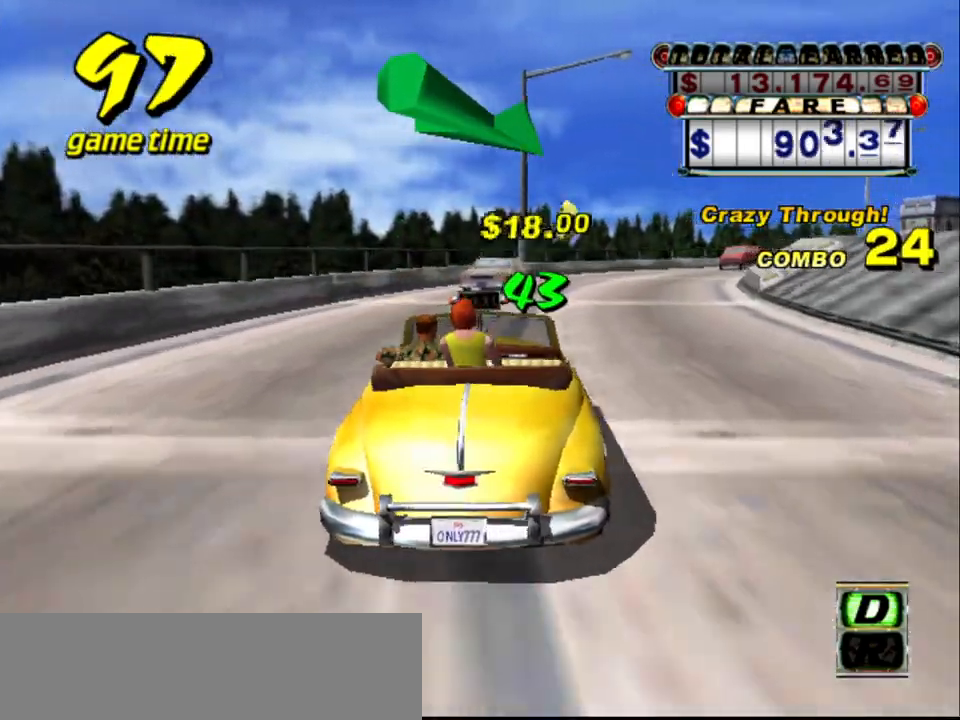
{"keys": [], "events": [[350, "right", "down"], [450, "right", "up"], [450, "up", "up"]]}
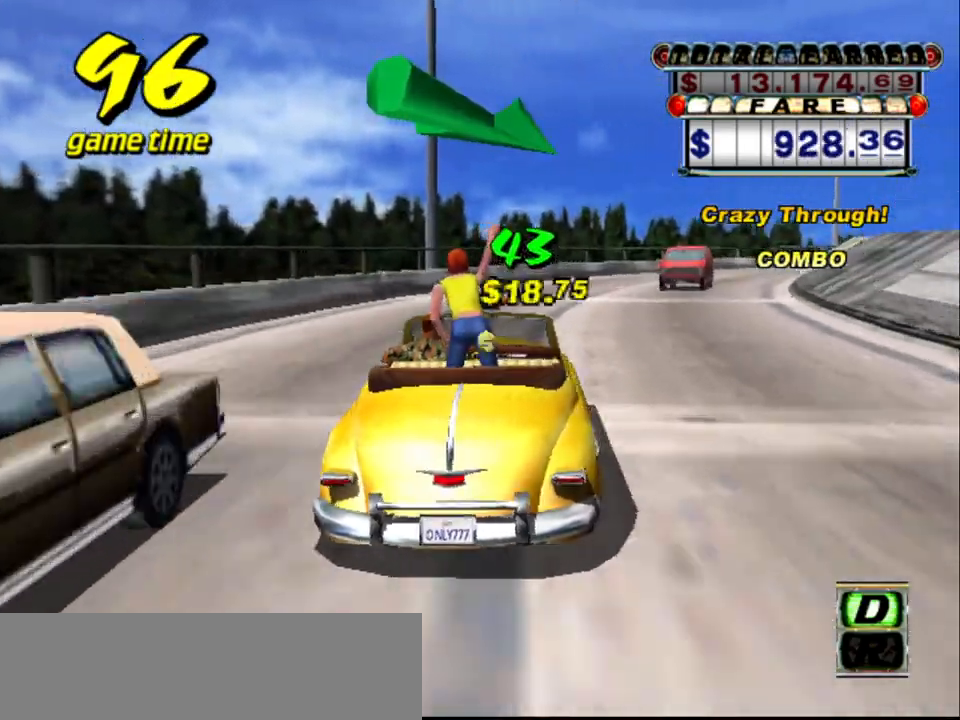
{"keys": ["right"], "events": [[417, "right", "down"]]}
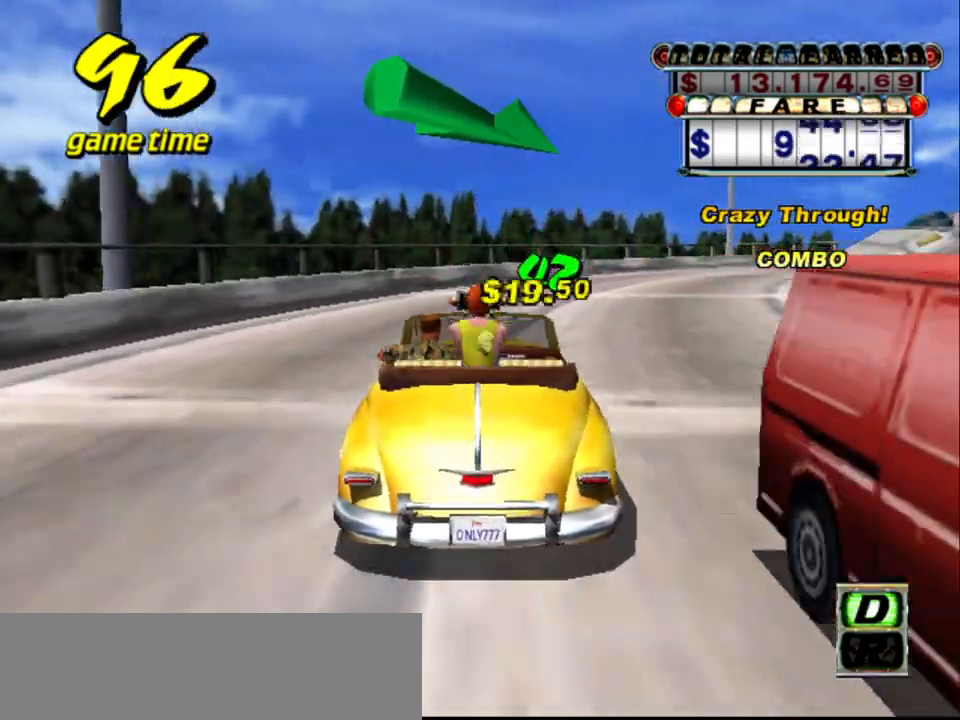
{"keys": ["right"], "events": [[50, "right", "up"], [150, "up", "down"], [333, "up", "up"], [433, "right", "down"]]}
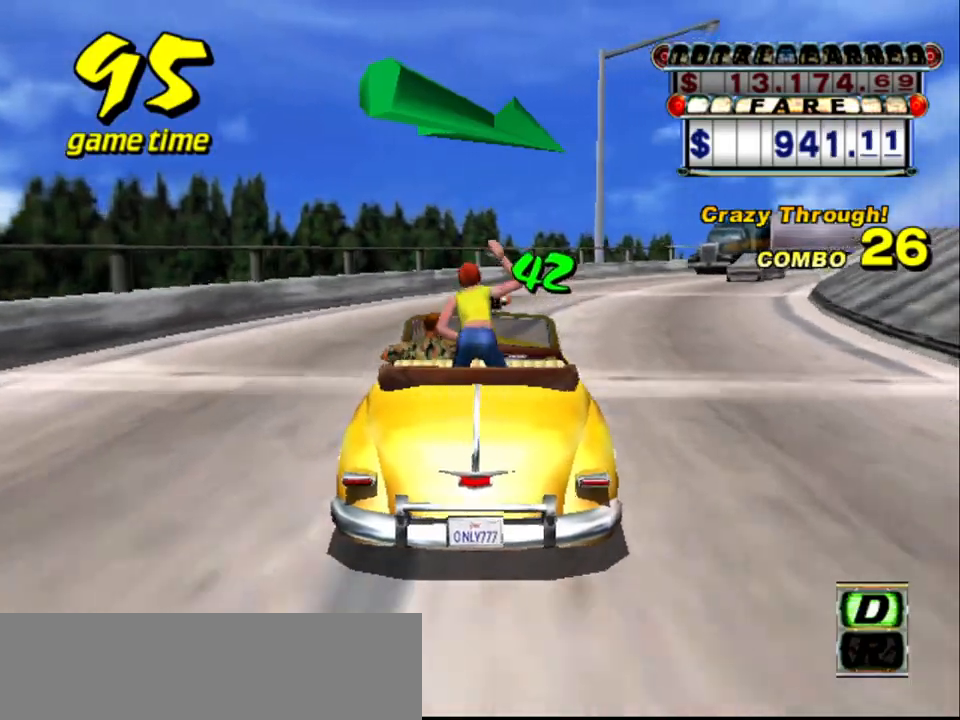
{"keys": [], "events": [[33, "right", "up"], [267, "right", "down"], [400, "right", "up"]]}
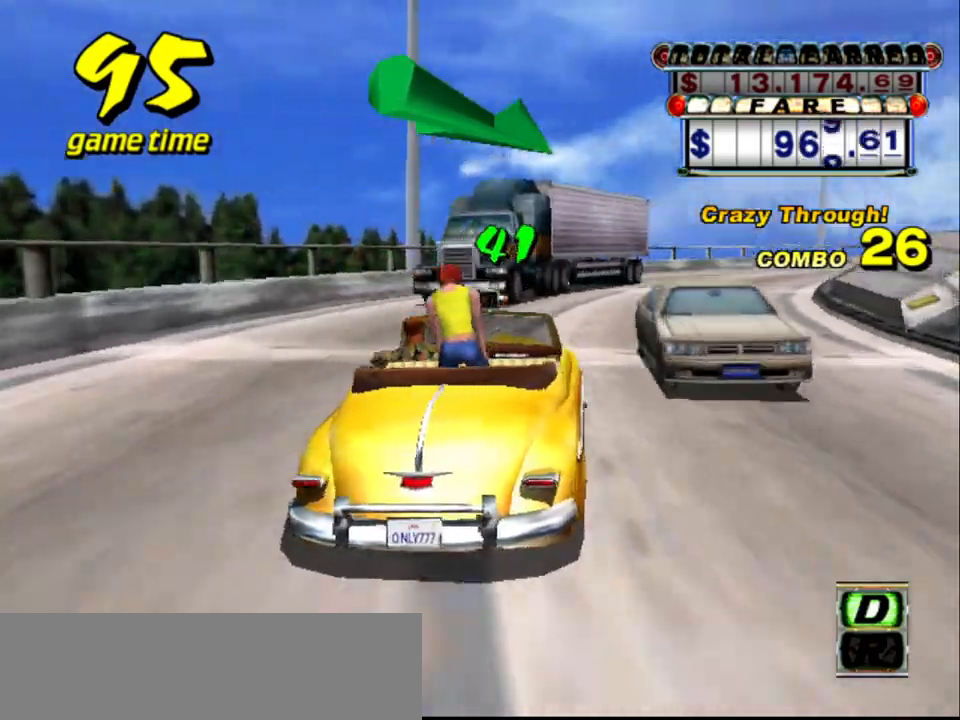
{"keys": ["up"], "events": [[283, "right", "down"], [367, "right", "up"], [467, "up", "down"]]}
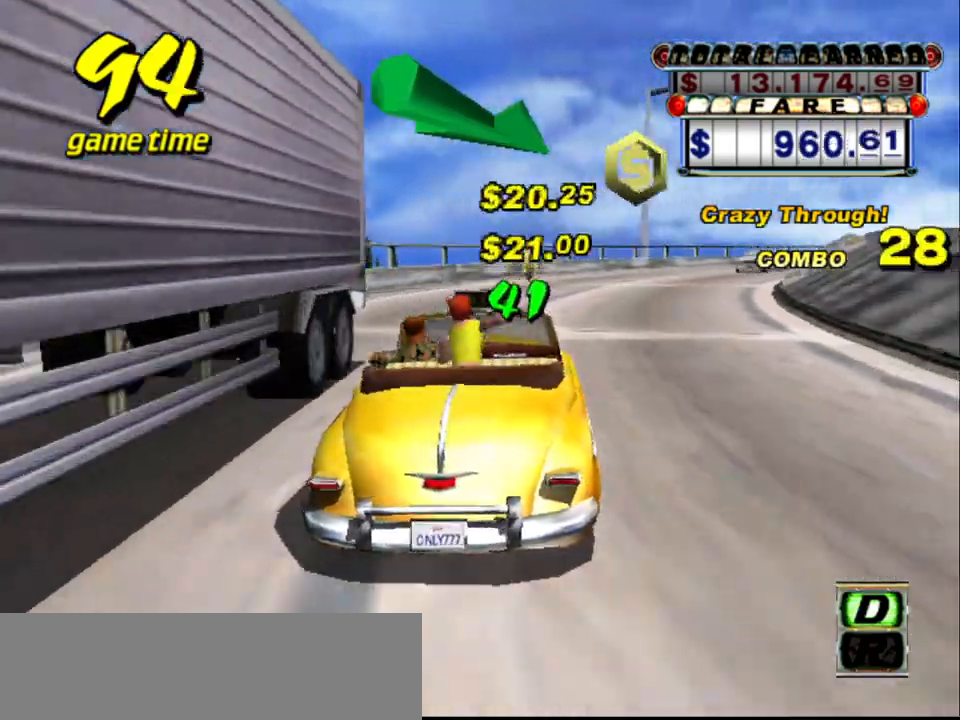
{"keys": ["up"], "events": [[250, "right", "down"], [350, "right", "up"]]}
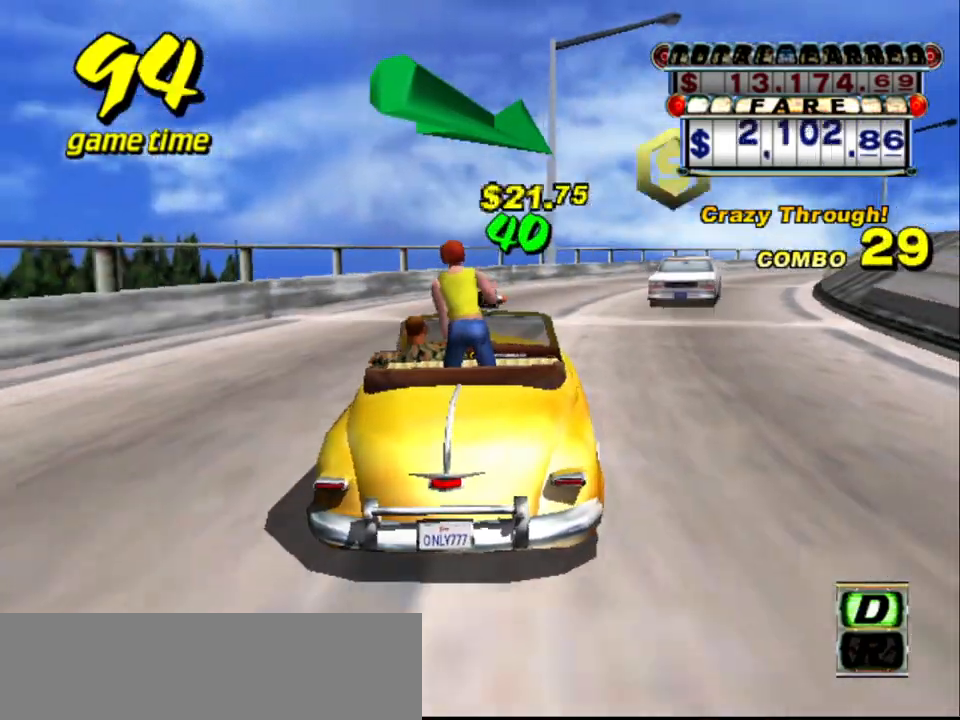
{"keys": ["up"], "events": [[167, "right", "down"], [317, "right", "up"]]}
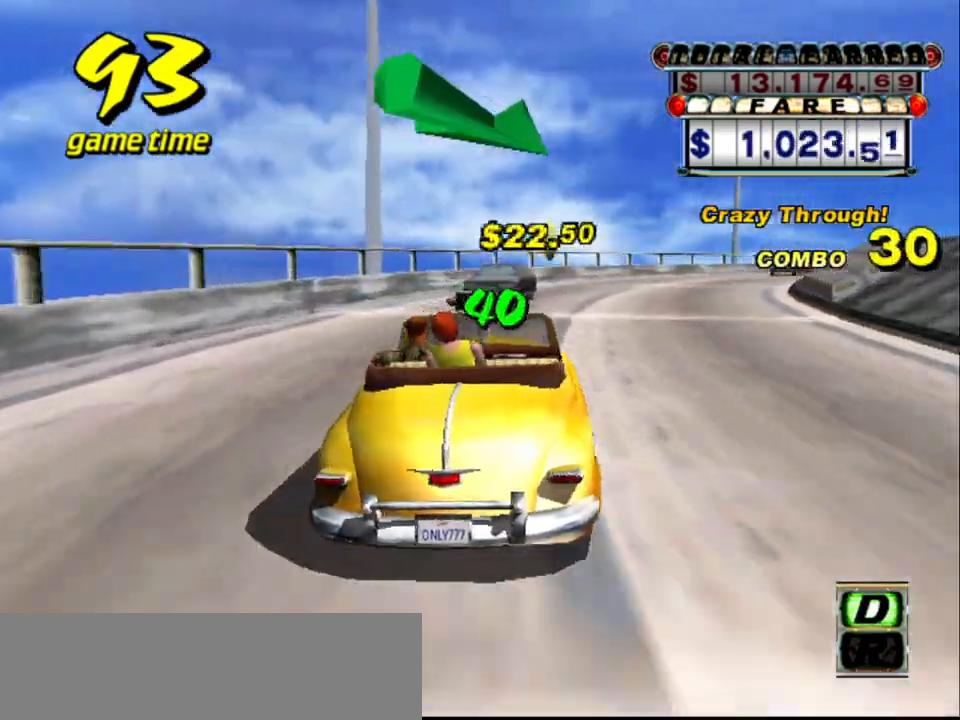
{"keys": ["up"], "events": [[100, "right", "down"], [233, "right", "up"]]}
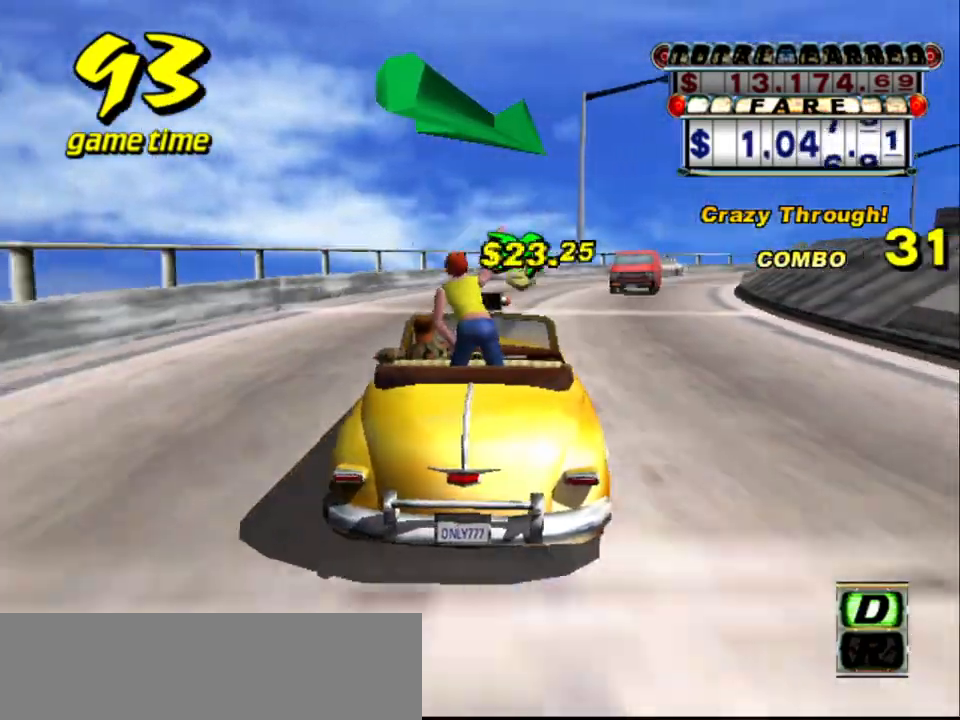
{"keys": ["up"], "events": [[200, "right", "down"], [333, "right", "up"]]}
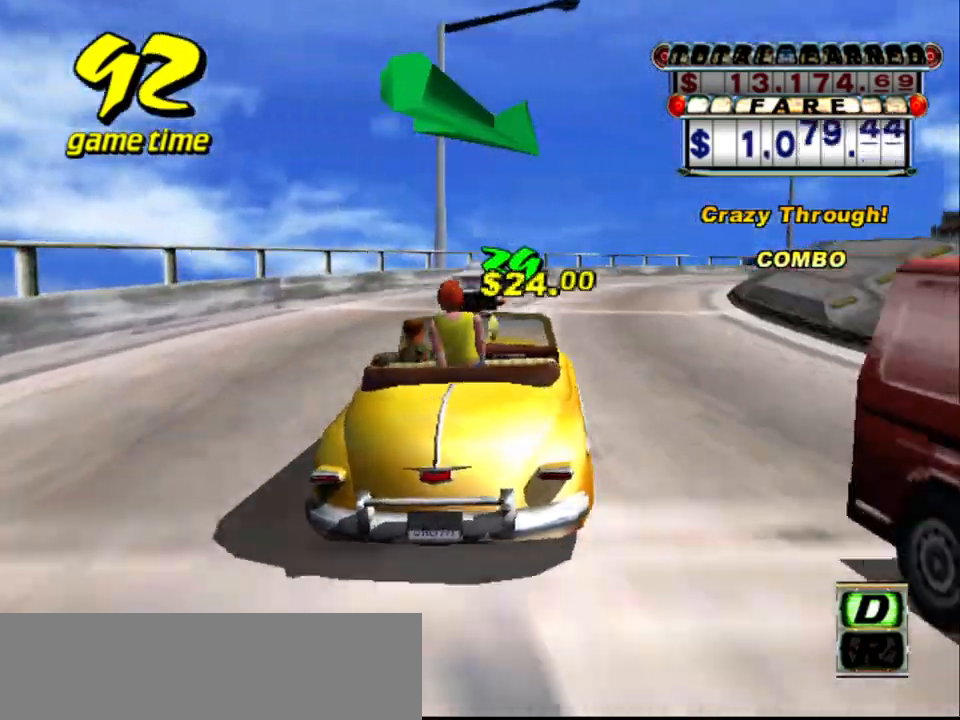
{"keys": [], "events": [[267, "up", "up"], [350, "right", "down"], [483, "right", "up"]]}
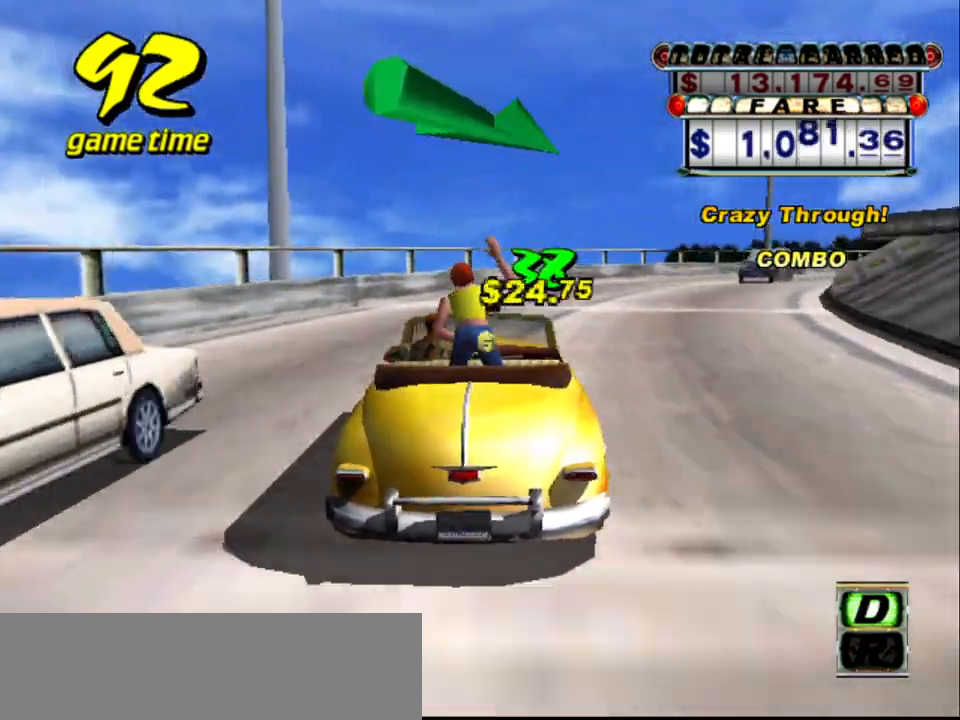
{"keys": [], "events": [[283, "right", "down"], [467, "right", "up"]]}
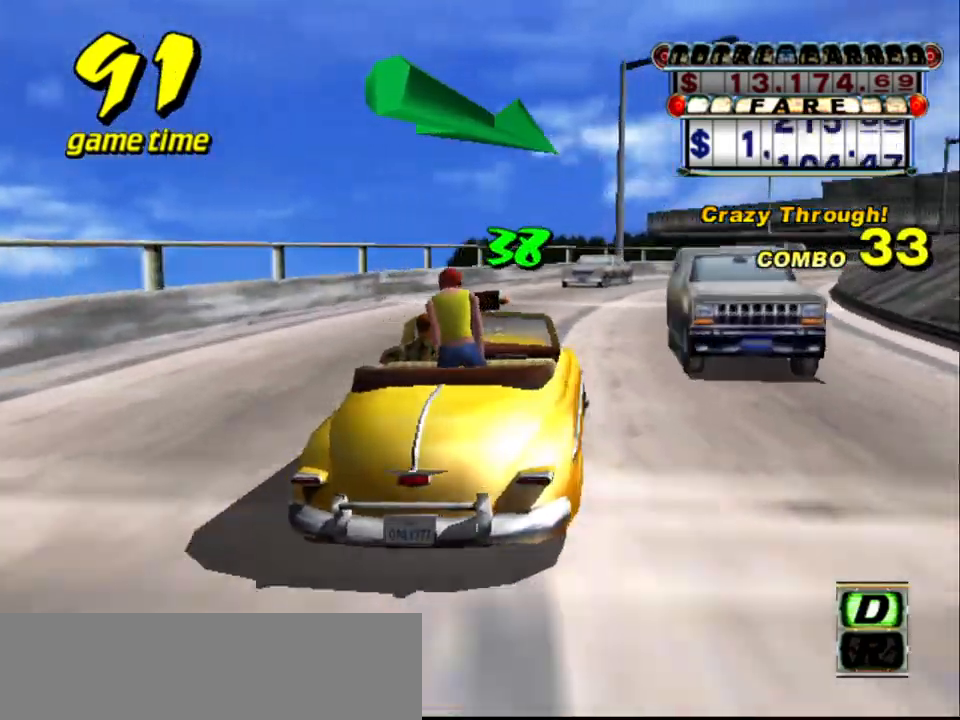
{"keys": [], "events": [[50, "up", "down"], [483, "up", "up"]]}
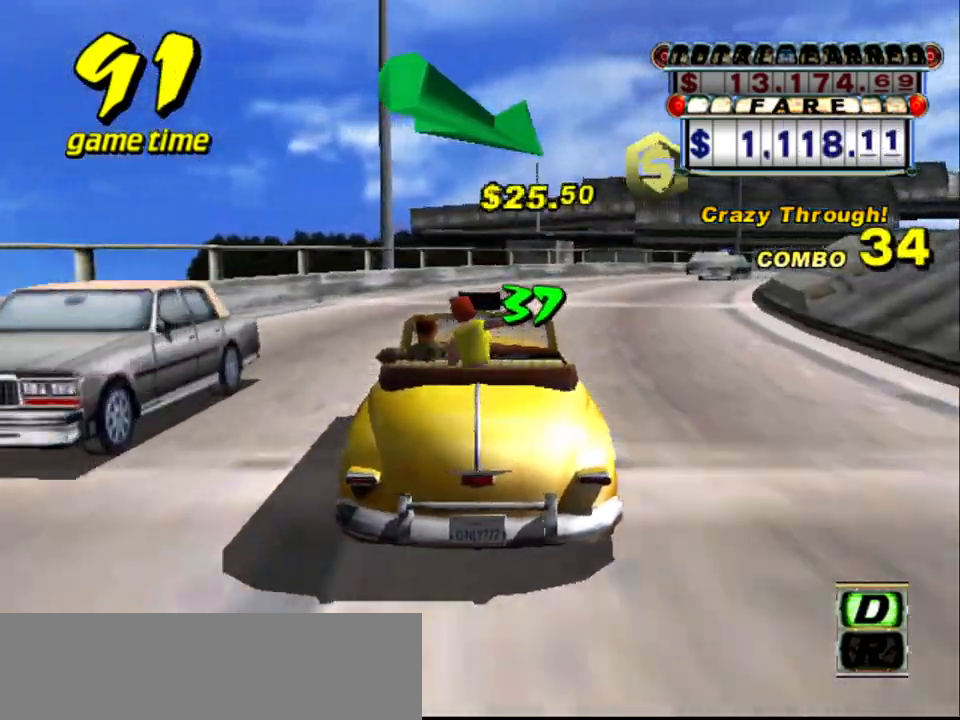
{"keys": ["right"], "events": [[117, "right", "down"], [167, "right", "up"], [450, "right", "down"]]}
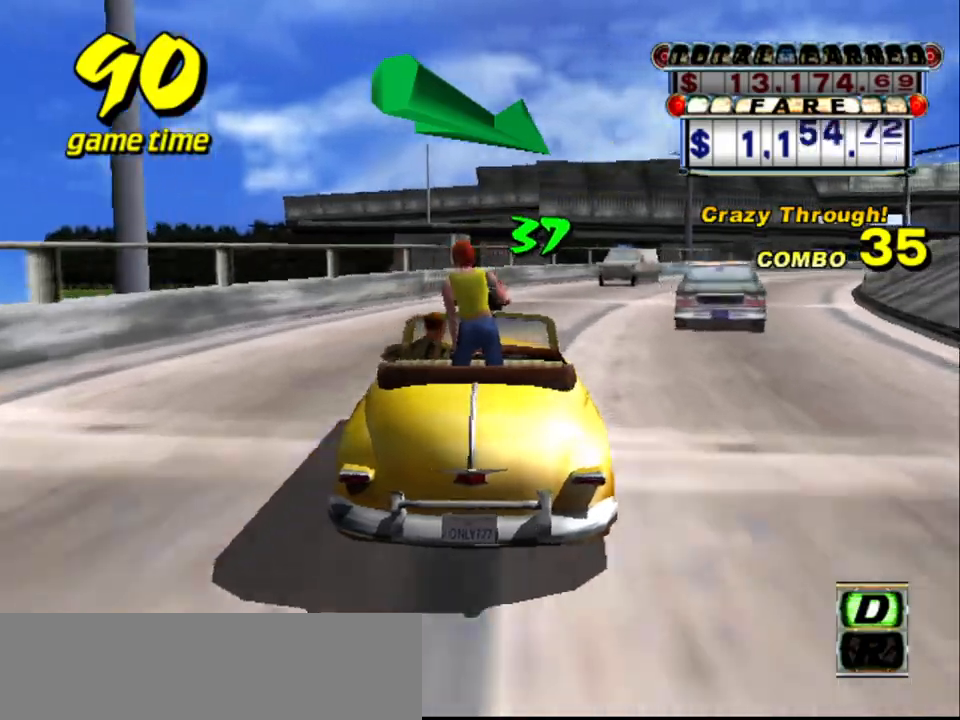
{"keys": ["up"], "events": [[83, "right", "up"], [183, "up", "down"], [383, "right", "down"], [433, "right", "up"]]}
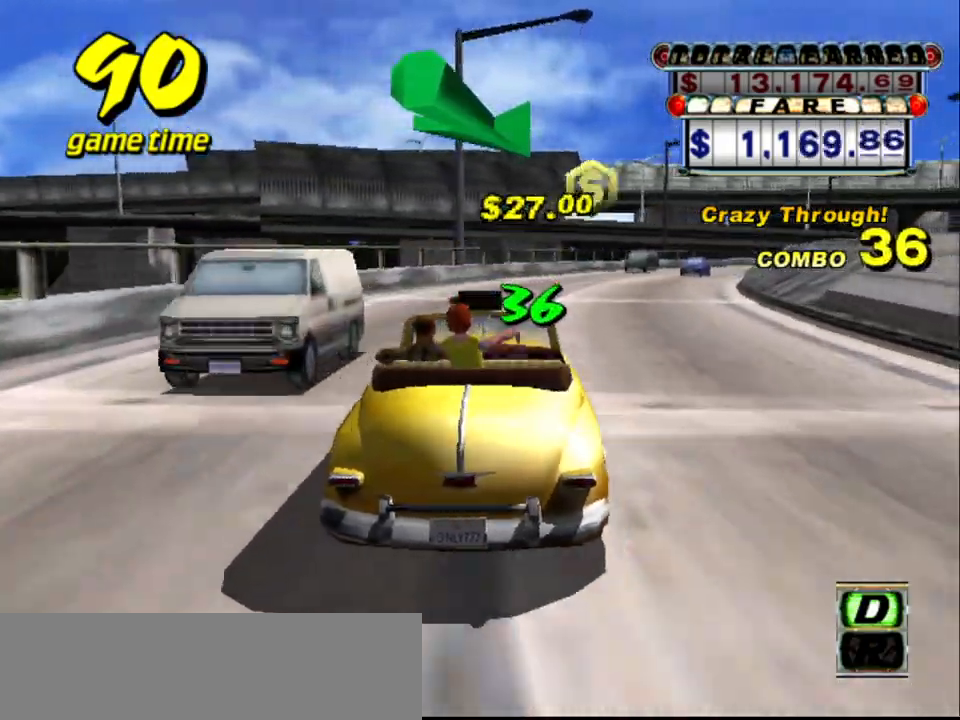
{"keys": ["up"], "events": [[300, "right", "down"], [400, "right", "up"]]}
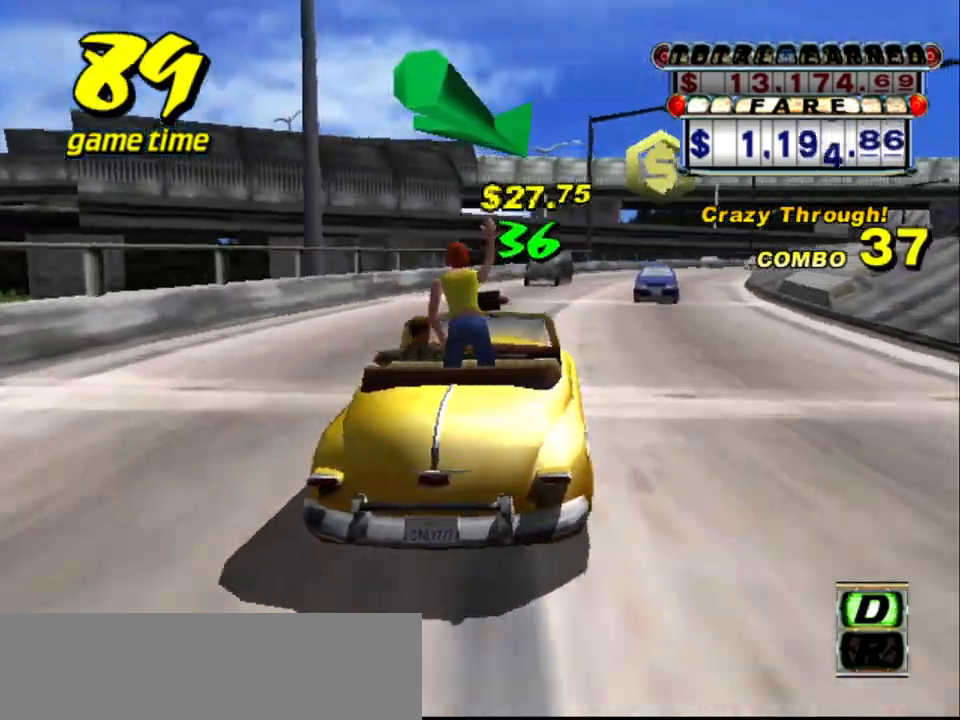
{"keys": ["up"], "events": []}
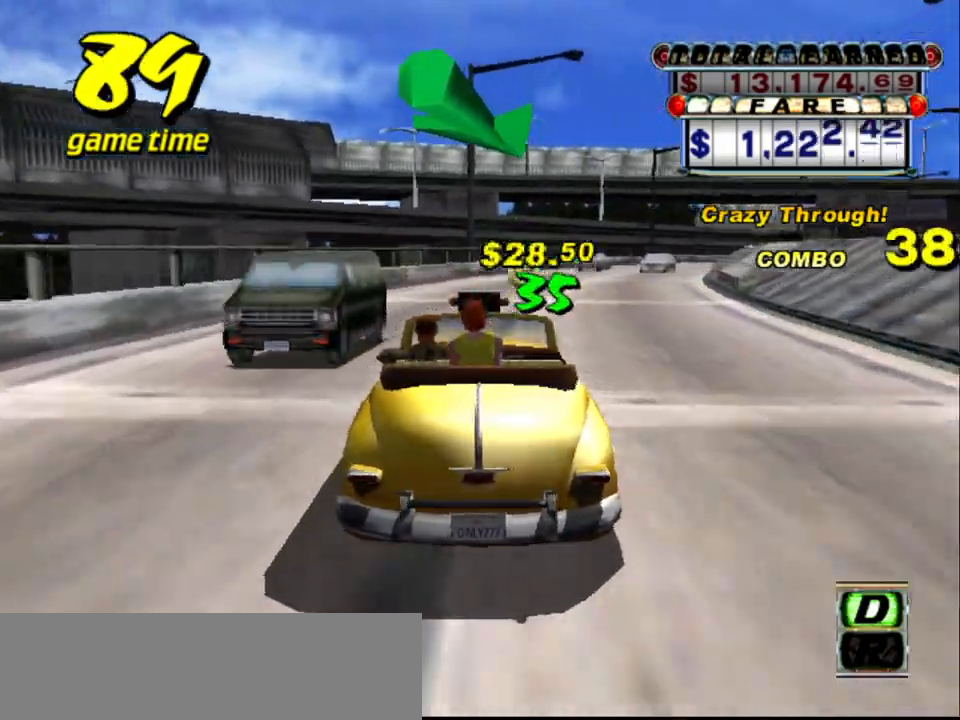
{"keys": ["a", "right"], "events": [[17, "right", "down"], [100, "right", "up"], [333, "a", "down"], [333, "up", "up"], [483, "right", "down"]]}
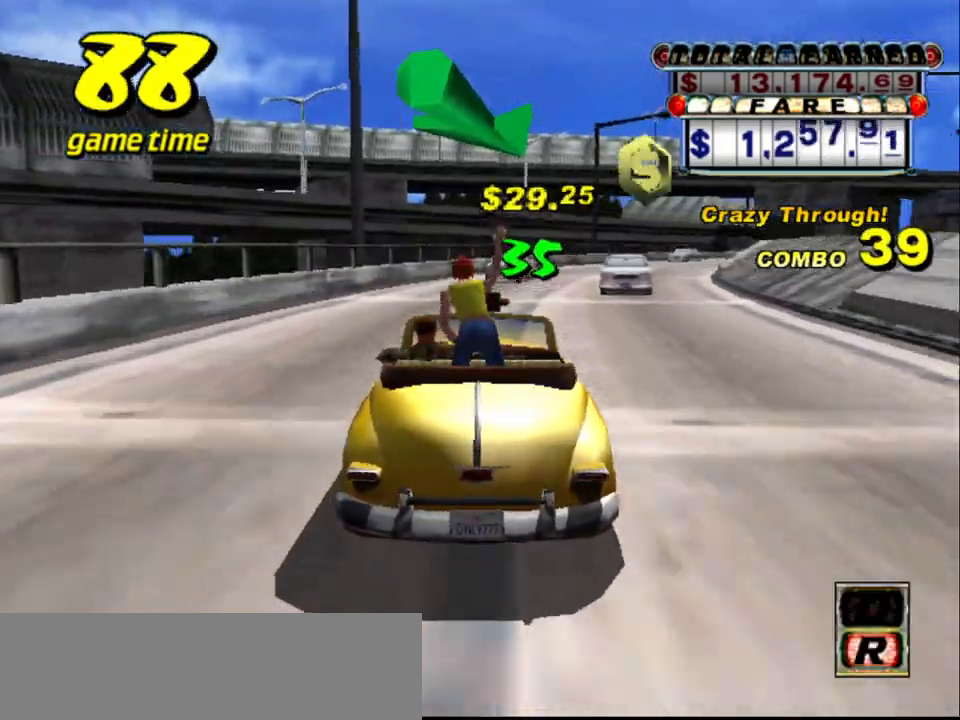
{"keys": ["up"], "events": [[33, "a", "up"], [33, "right", "up"], [167, "s", "down"], [217, "up", "down"], [367, "s", "up"], [400, "right", "down"], [450, "right", "up"]]}
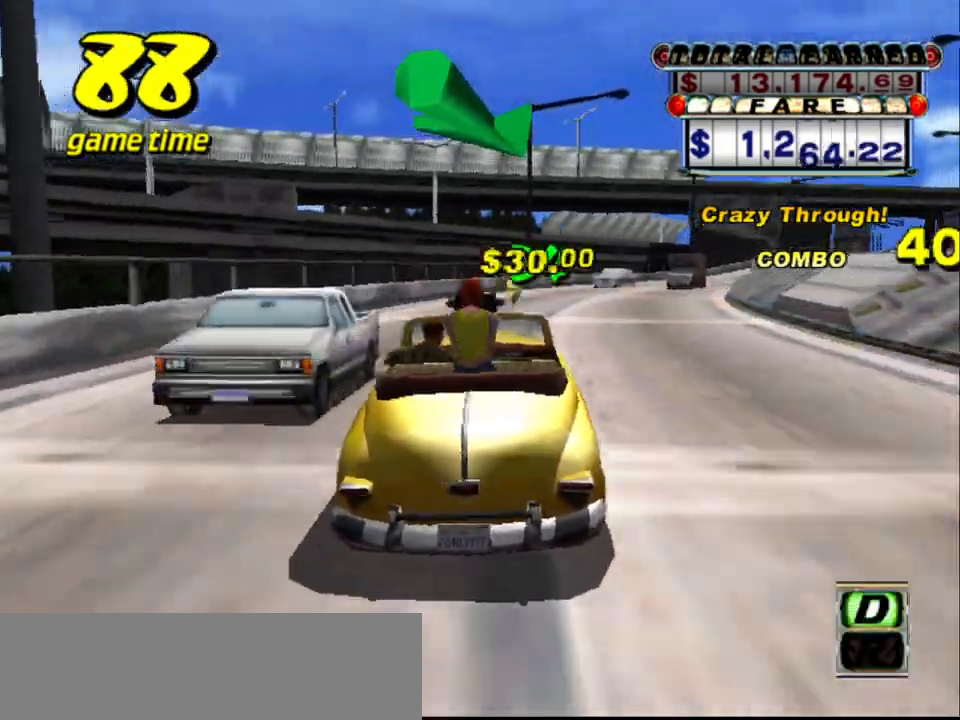
{"keys": ["right"], "events": [[283, "right", "down"], [317, "right", "up"], [317, "up", "up"], [467, "right", "down"]]}
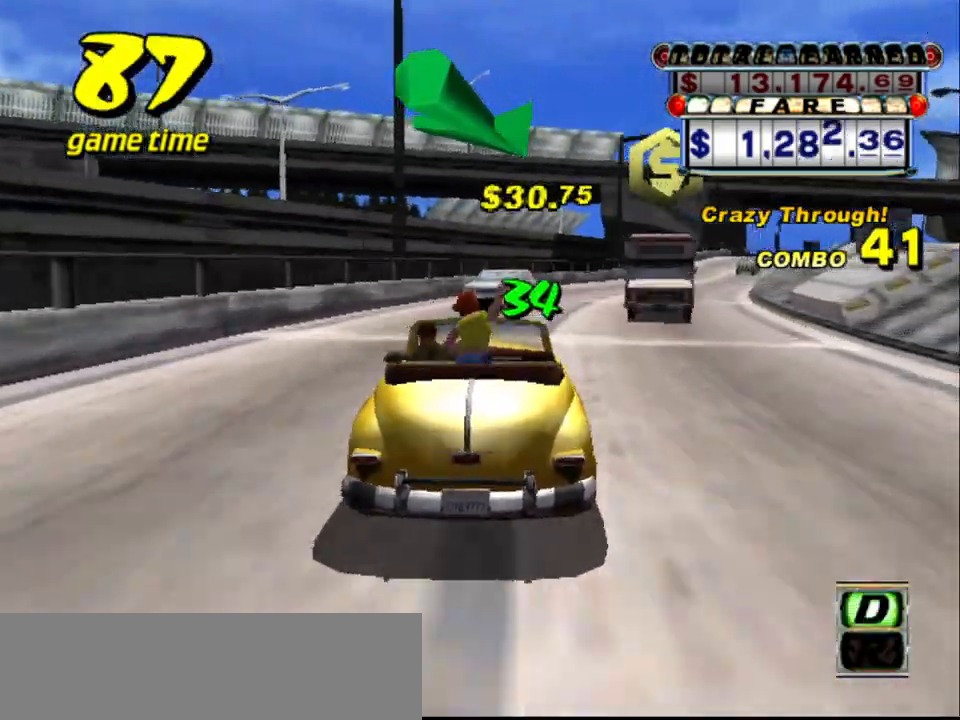
{"keys": [], "events": [[100, "right", "up"], [283, "right", "down"], [383, "right", "up"]]}
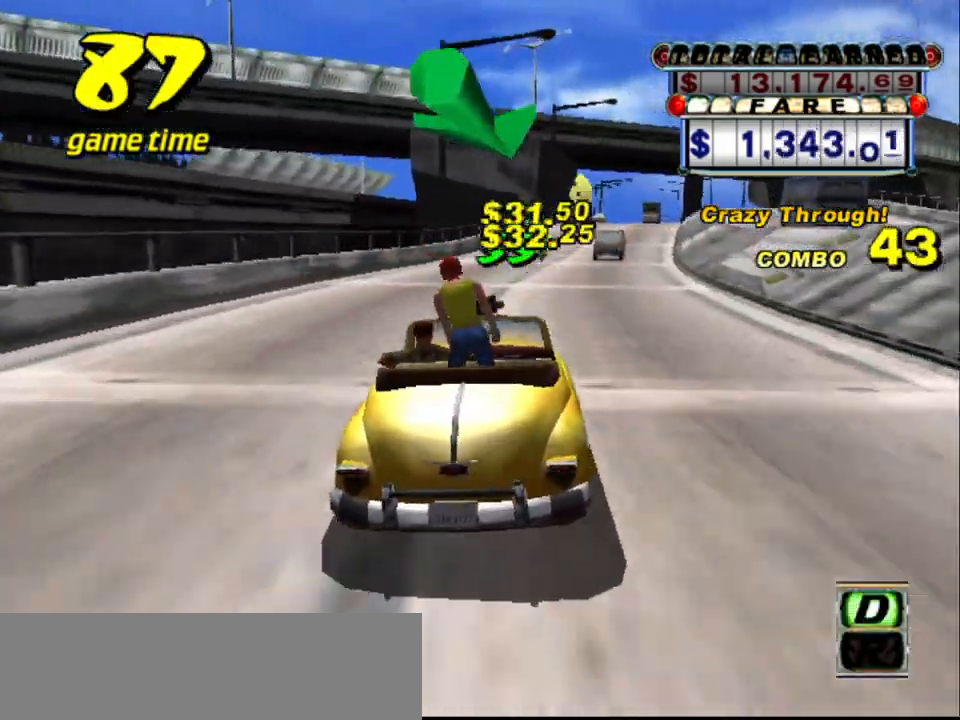
{"keys": [], "events": [[450, "right", "down"], [500, "right", "up"]]}
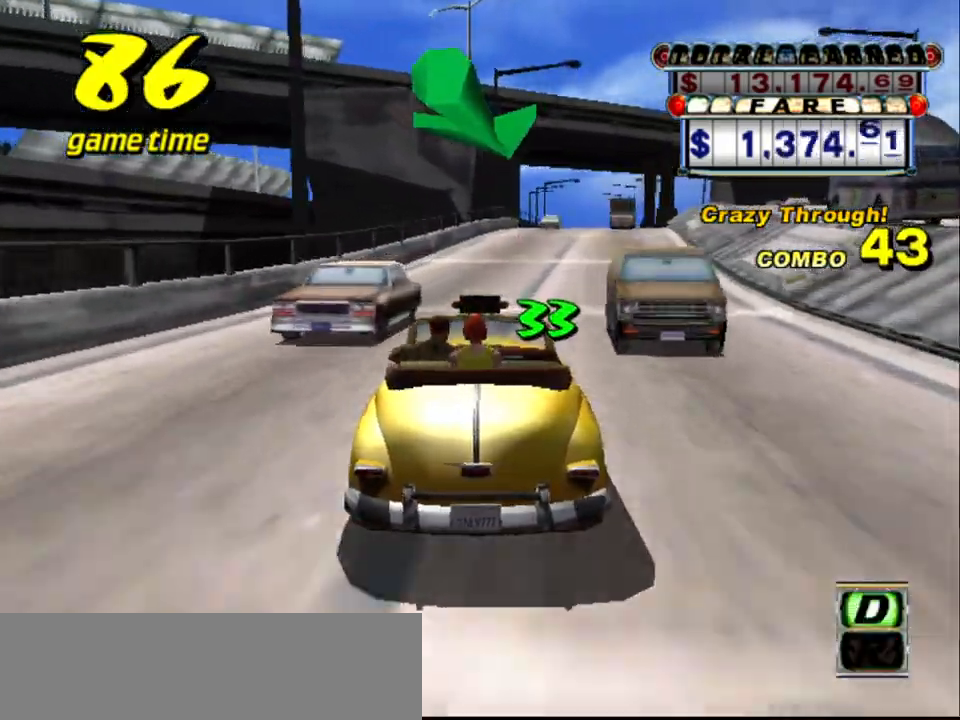
{"keys": [], "events": [[283, "a", "down"], [417, "a", "up"]]}
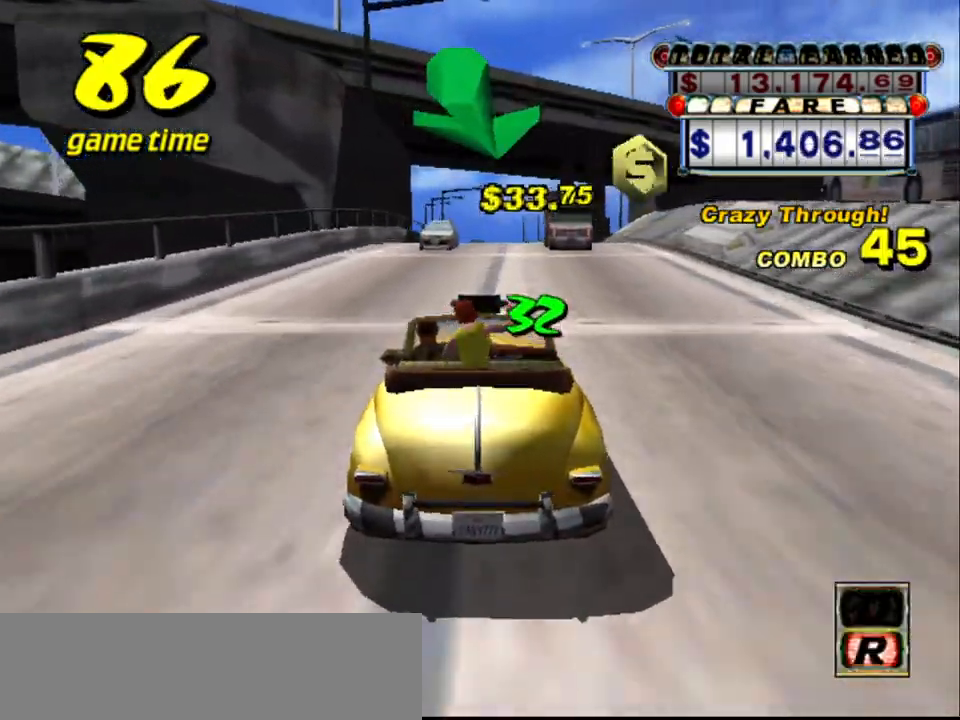
{"keys": ["up"], "events": [[50, "s", "down"], [100, "up", "down"], [250, "s", "up"], [350, "right", "down"], [383, "right", "up"]]}
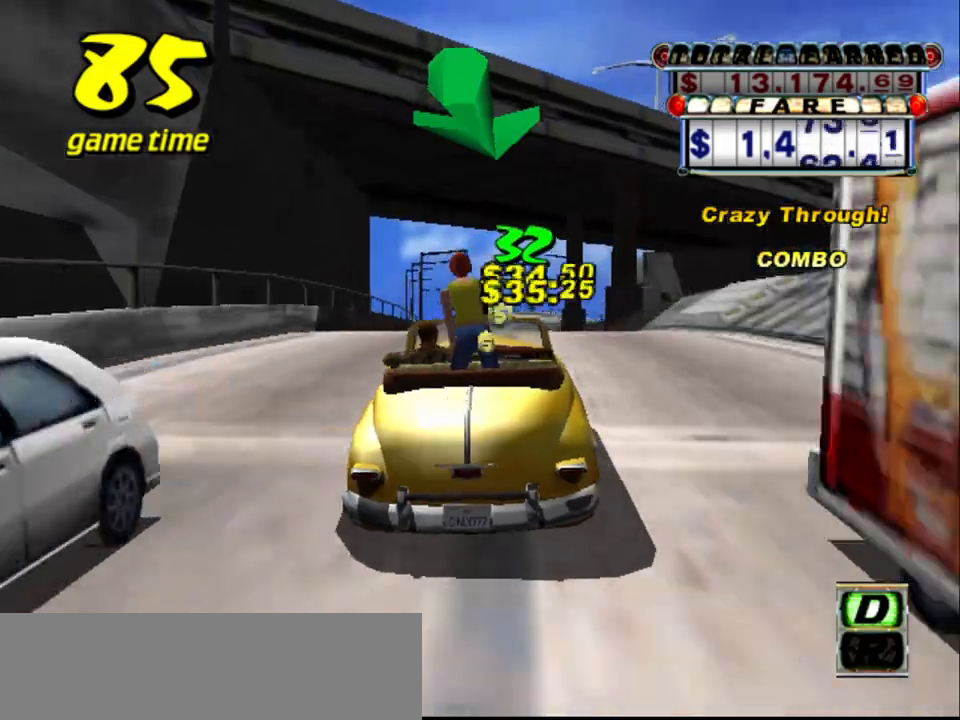
{"keys": ["up"], "events": []}
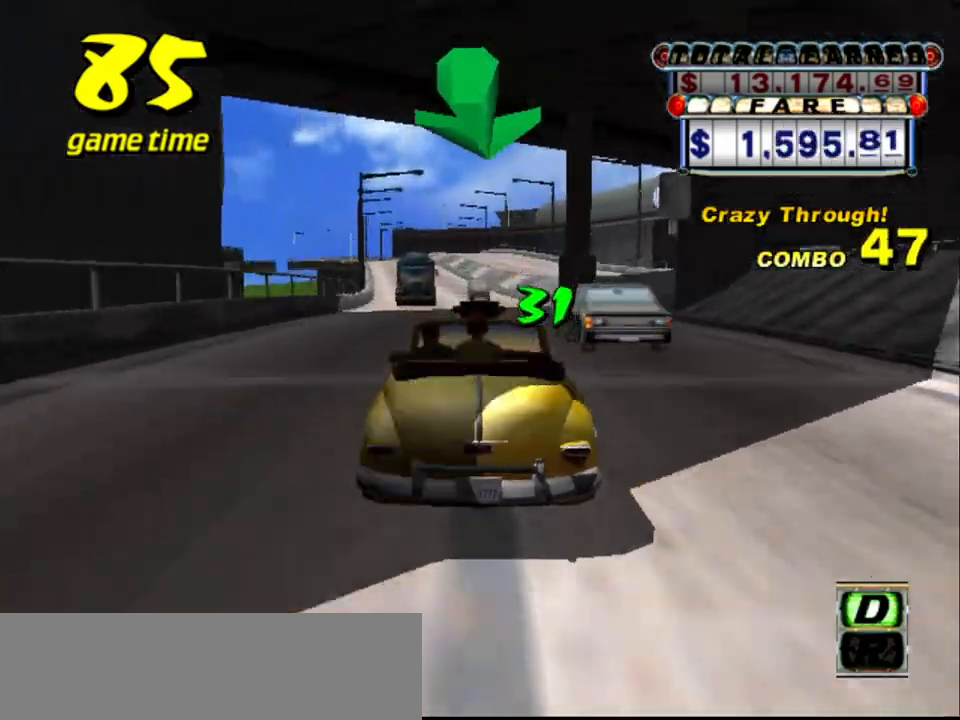
{"keys": [], "events": [[367, "up", "up"]]}
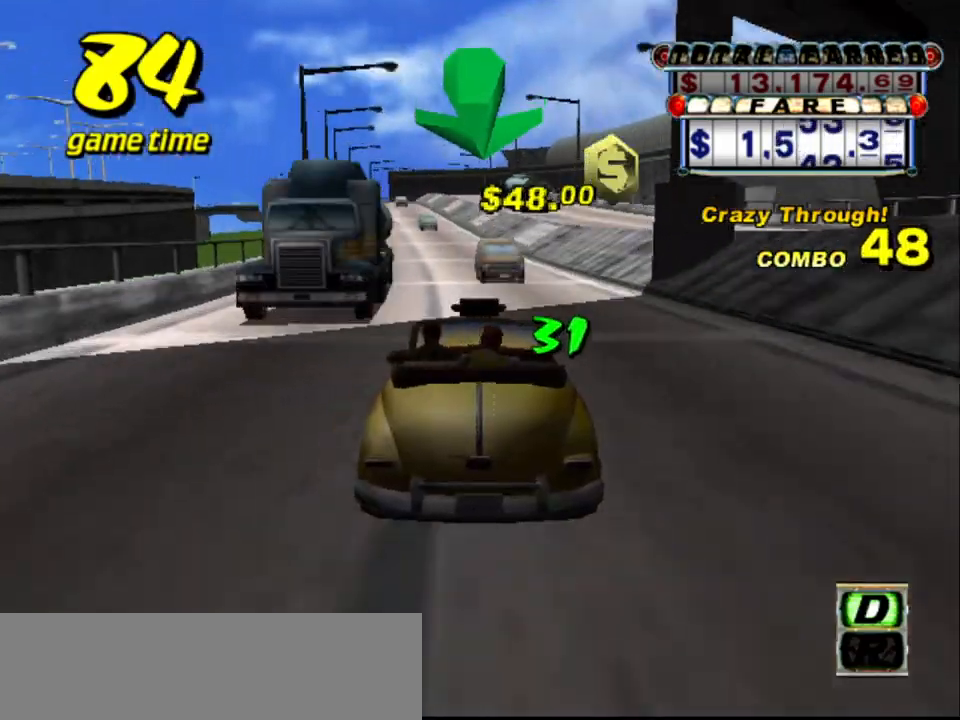
{"keys": ["left"], "events": [[17, "left", "down"], [50, "left", "up"], [467, "left", "down"]]}